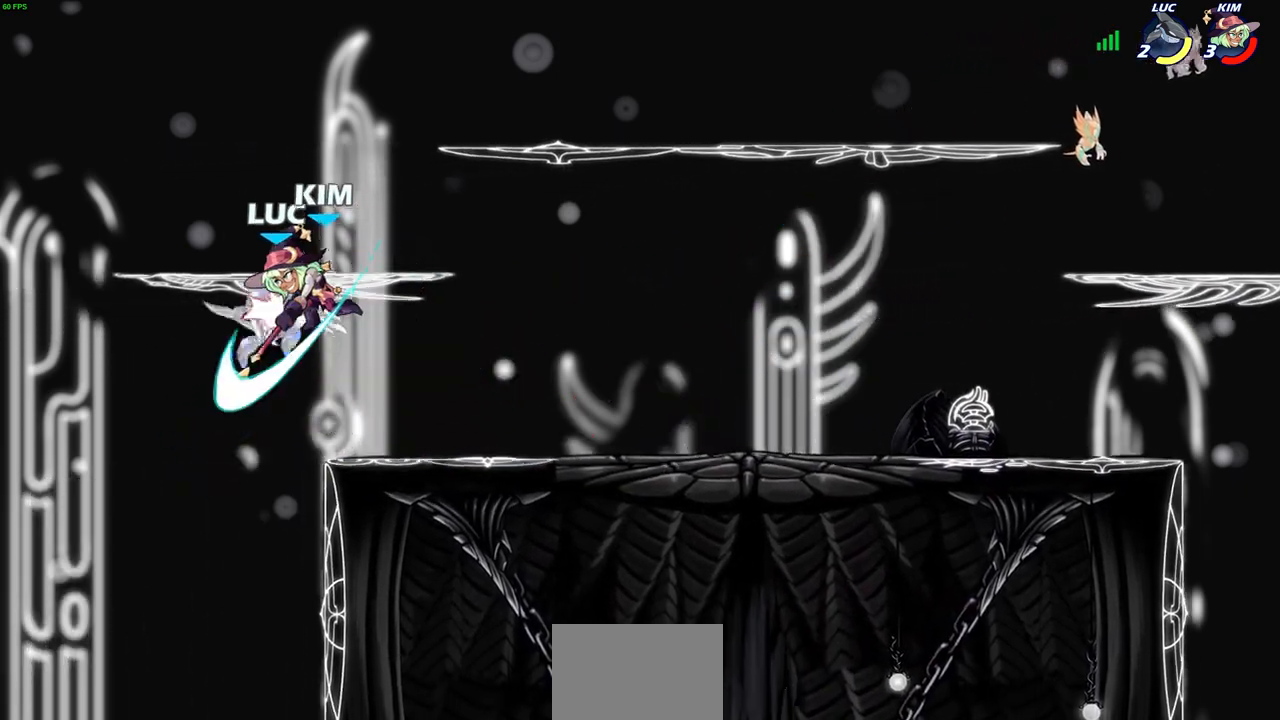
Gameplay with a controller (PlayStation layout); each line is a JSON object with the inputs held at the frame after it. "events" lists button and stick changes between this image and that frame as [ms after this image, input, new state], when the widget could be followed in between.
{"buttons": [], "left_stick": "center", "right_stick": "center", "events": [[17, "left_stick", "down-left"], [100, "left_stick", "center"], [150, "SQUARE", "down"], [250, "SQUARE", "up"]]}
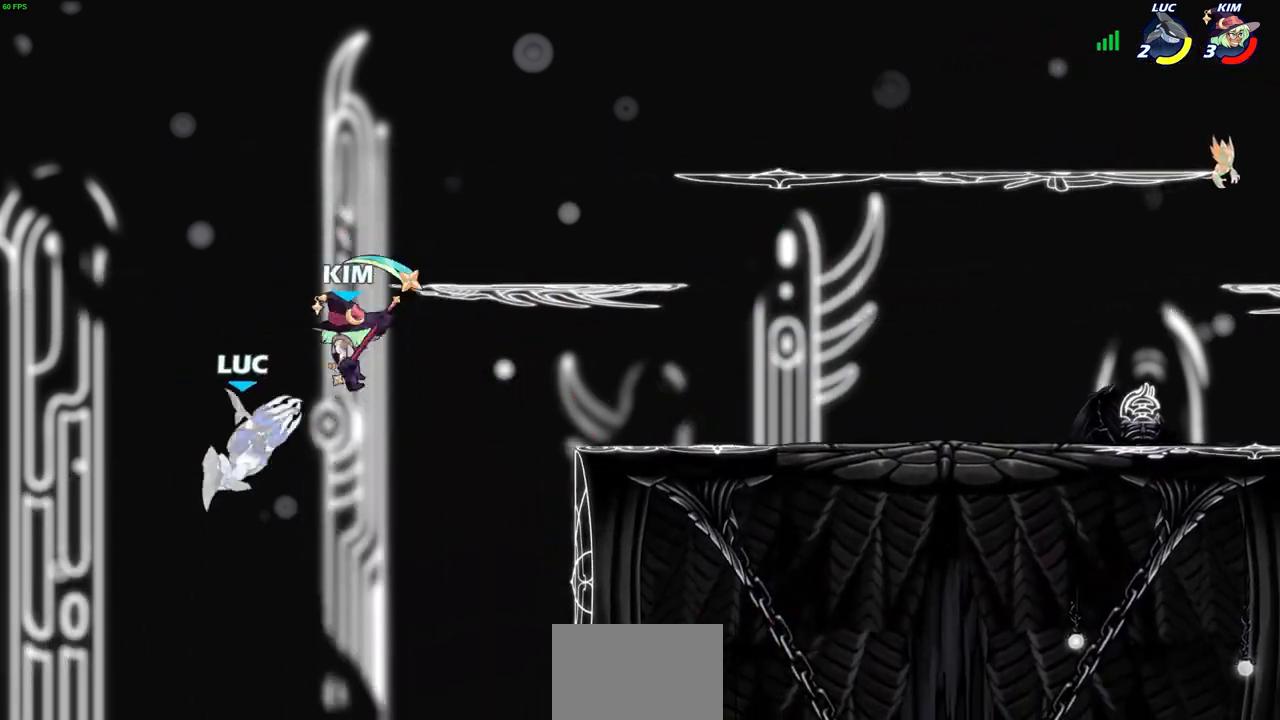
{"buttons": [], "left_stick": "up-right", "right_stick": "center", "events": [[67, "left_stick", "right"], [150, "left_stick", "up-right"], [200, "CIRCLE", "down"], [283, "CIRCLE", "up"]]}
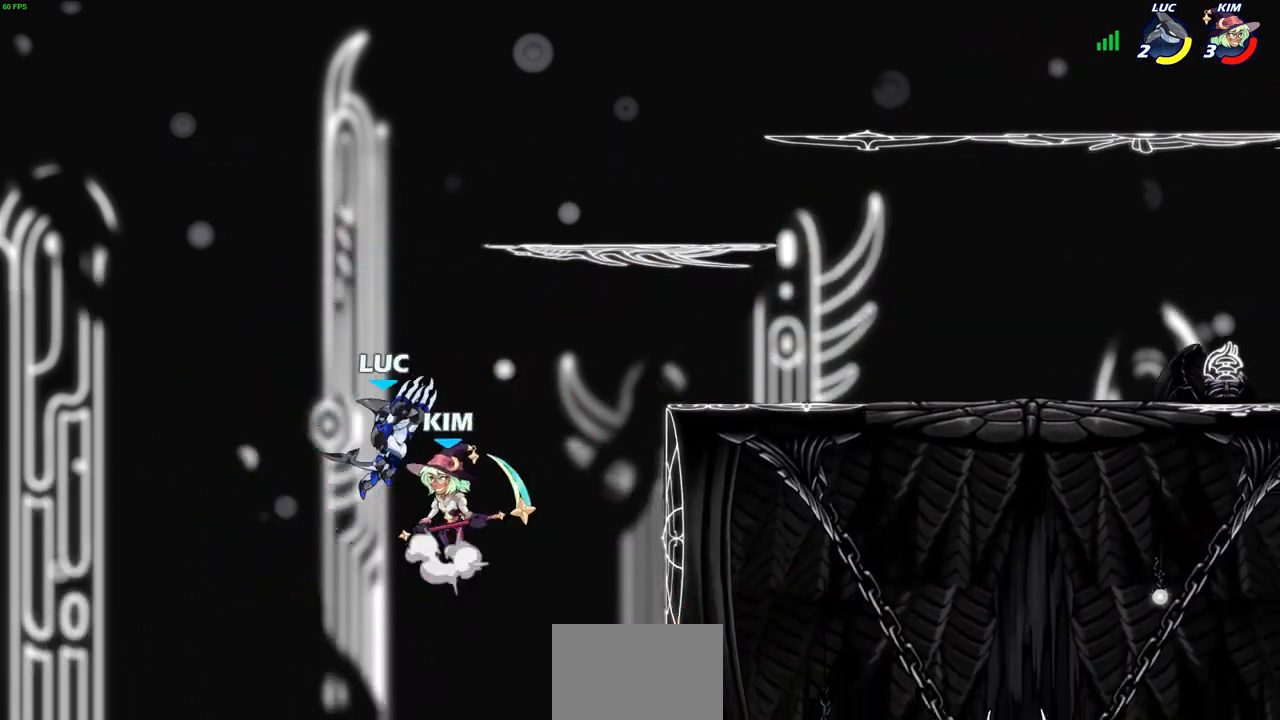
{"buttons": [], "left_stick": "center", "right_stick": "center", "events": [[350, "left_stick", "up-left"], [417, "SQUARE", "down"], [500, "SQUARE", "up"], [500, "left_stick", "center"]]}
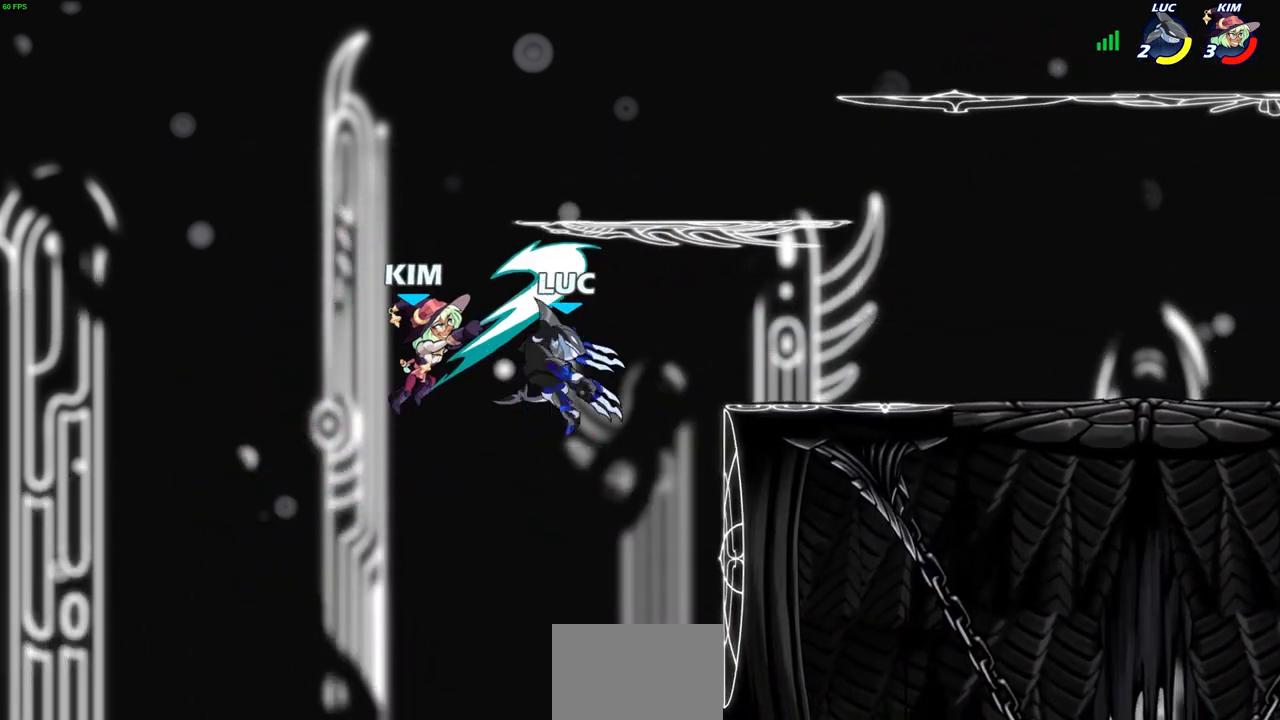
{"buttons": ["R2"], "left_stick": "up-right", "right_stick": "center", "events": [[367, "left_stick", "up-right"], [483, "R2", "down"]]}
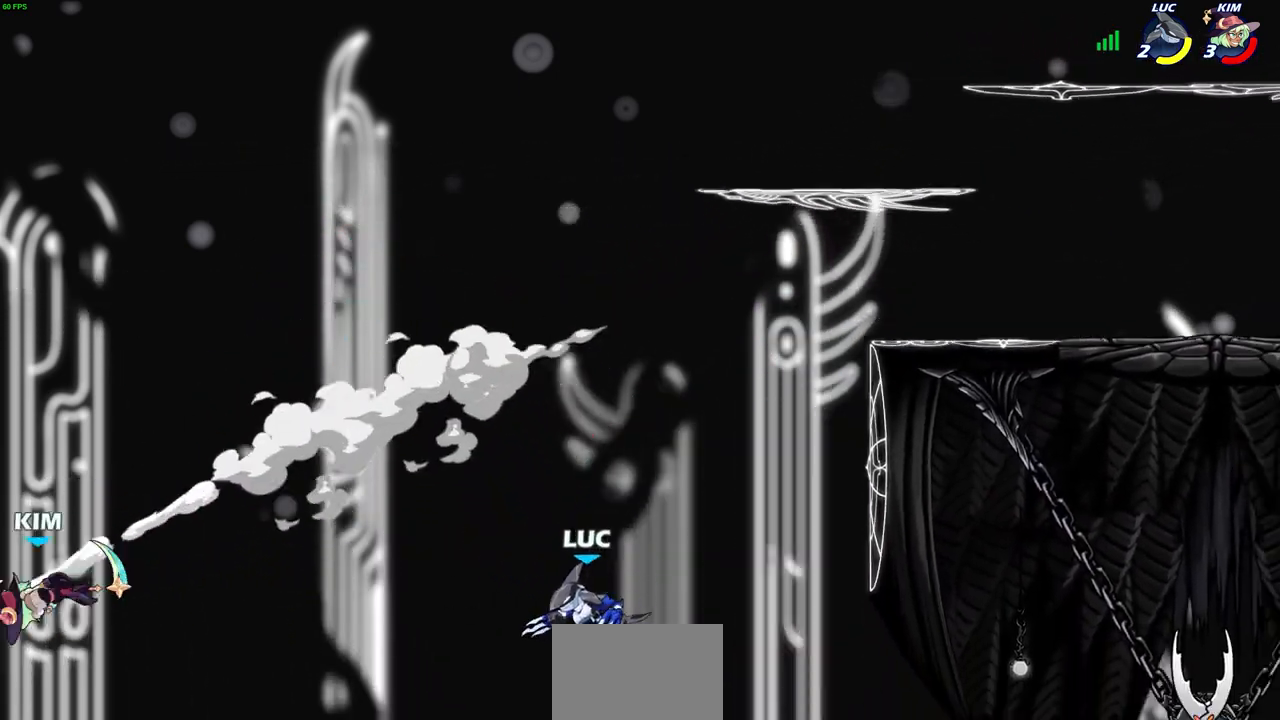
{"buttons": [], "left_stick": "up-right", "right_stick": "center", "events": [[50, "left_stick", "up"], [433, "R2", "up"], [450, "left_stick", "up-right"]]}
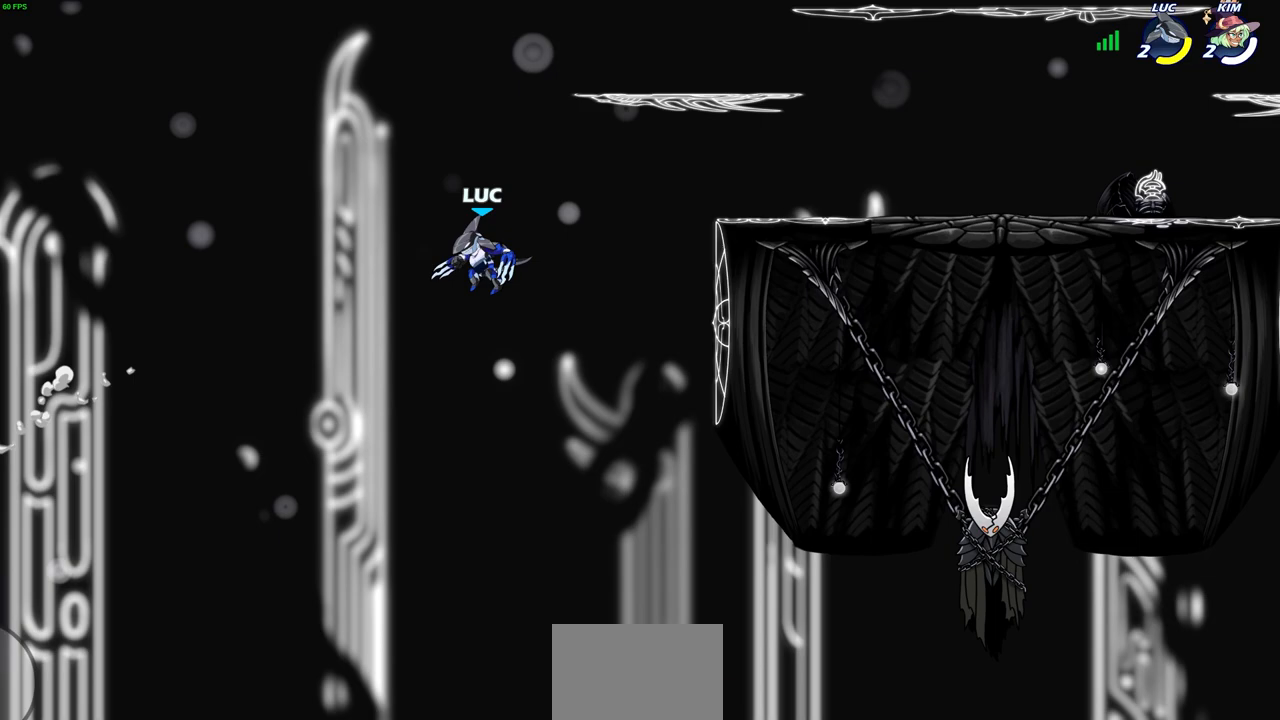
{"buttons": ["CROSS"], "left_stick": "right", "right_stick": "center", "events": [[83, "left_stick", "right"], [450, "CROSS", "down"]]}
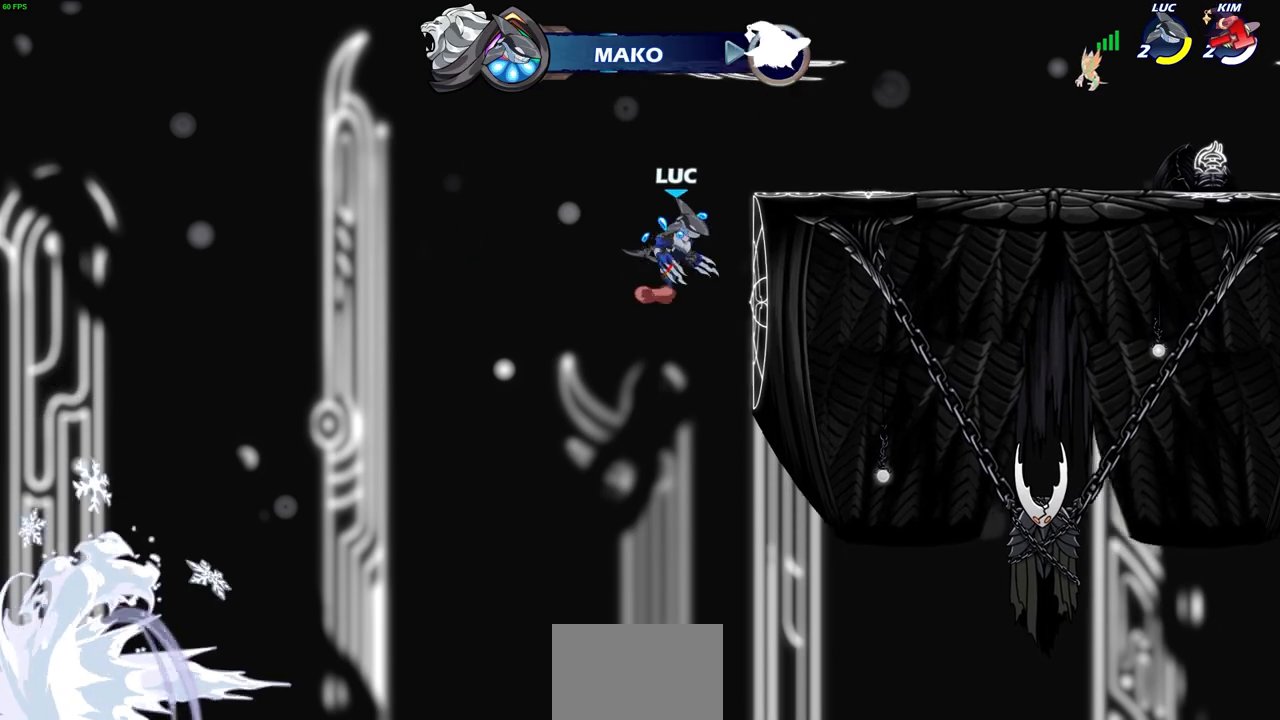
{"buttons": [], "left_stick": "left", "right_stick": "center", "events": [[83, "CROSS", "up"], [383, "left_stick", "down"], [500, "left_stick", "left"]]}
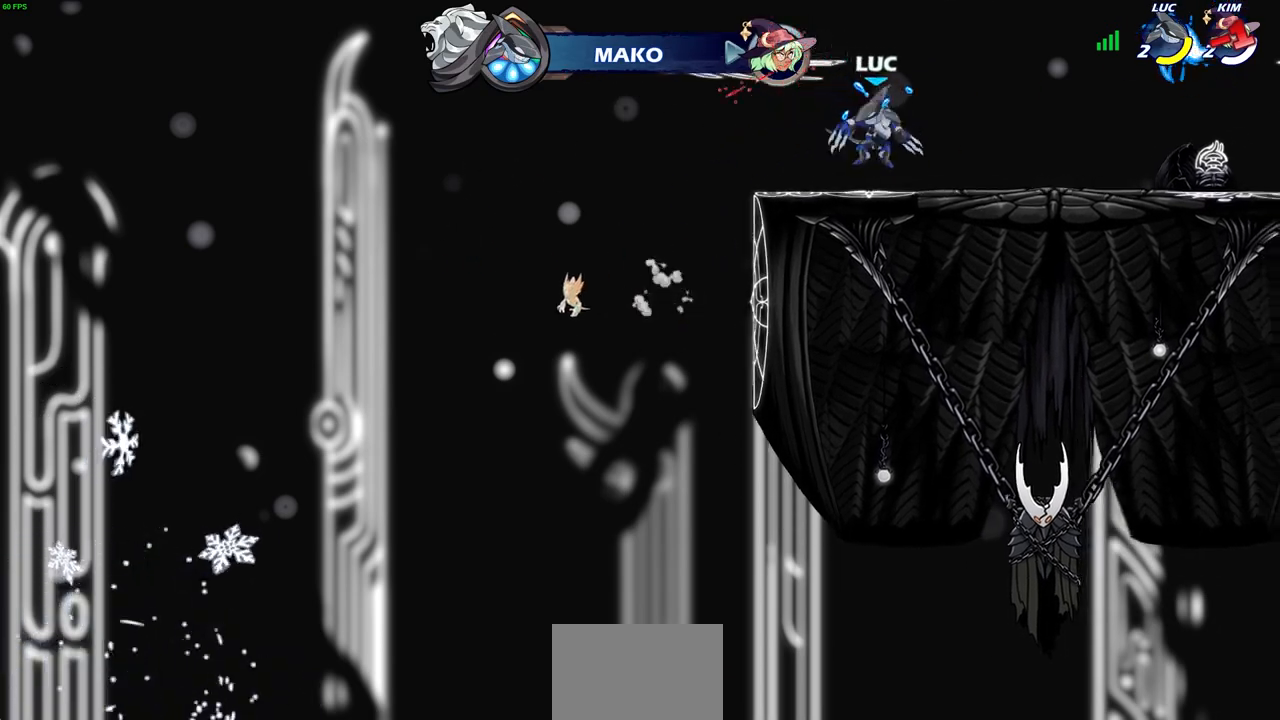
{"buttons": ["CROSS"], "left_stick": "right", "right_stick": "center", "events": [[50, "left_stick", "center"], [183, "left_stick", "right"], [383, "CROSS", "down"]]}
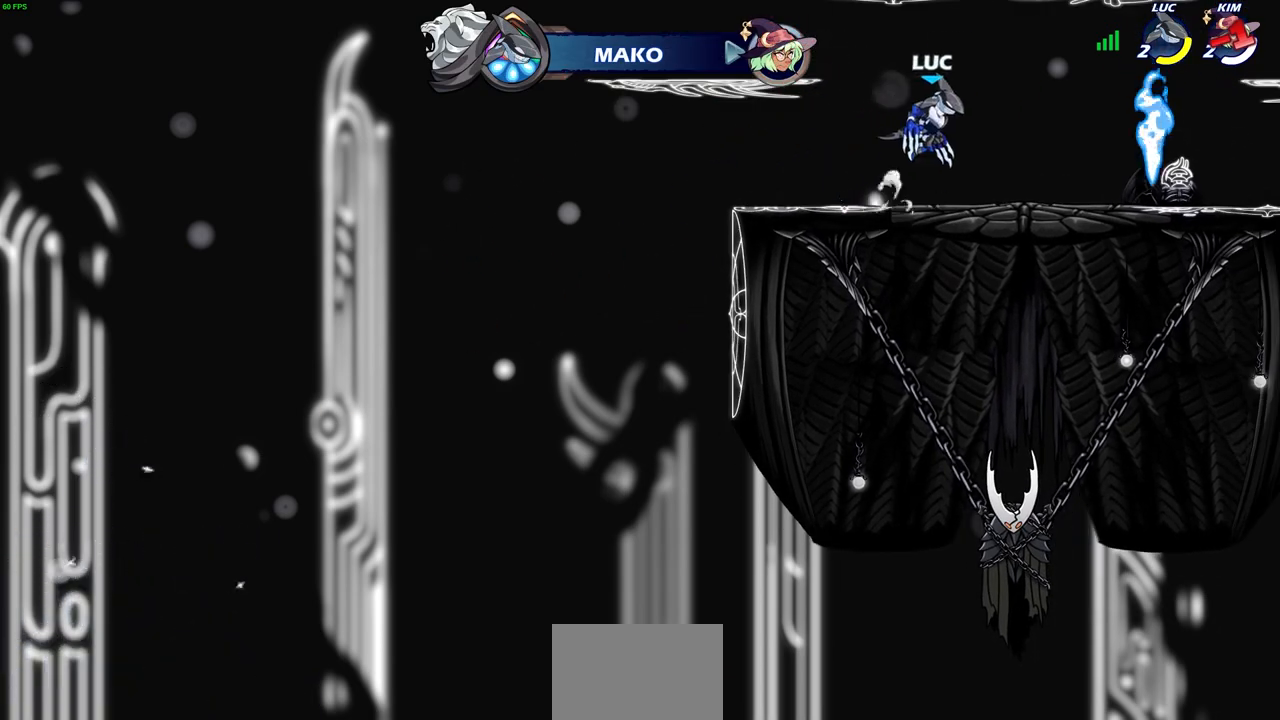
{"buttons": [], "left_stick": "up-left", "right_stick": "center", "events": [[33, "CROSS", "up"], [267, "left_stick", "center"], [467, "left_stick", "up-left"]]}
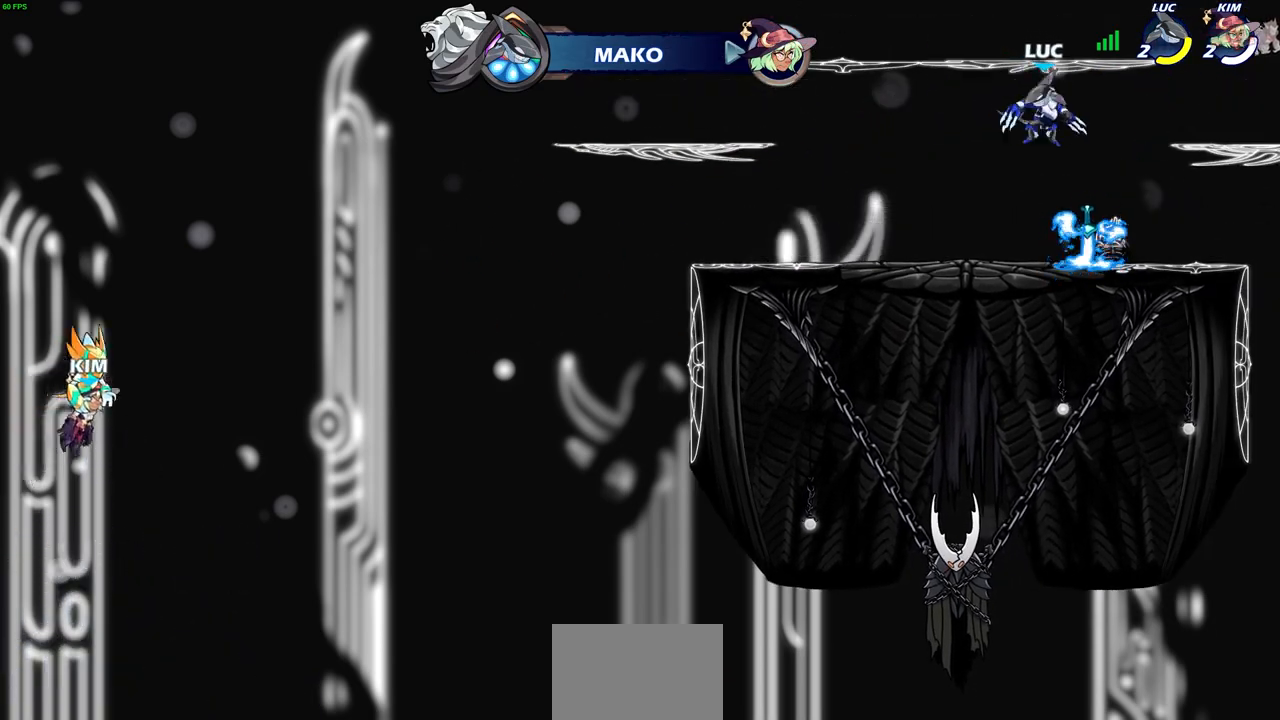
{"buttons": [], "left_stick": "center", "right_stick": "center", "events": [[83, "R1", "down"], [83, "left_stick", "up"], [150, "R1", "up"], [200, "left_stick", "center"]]}
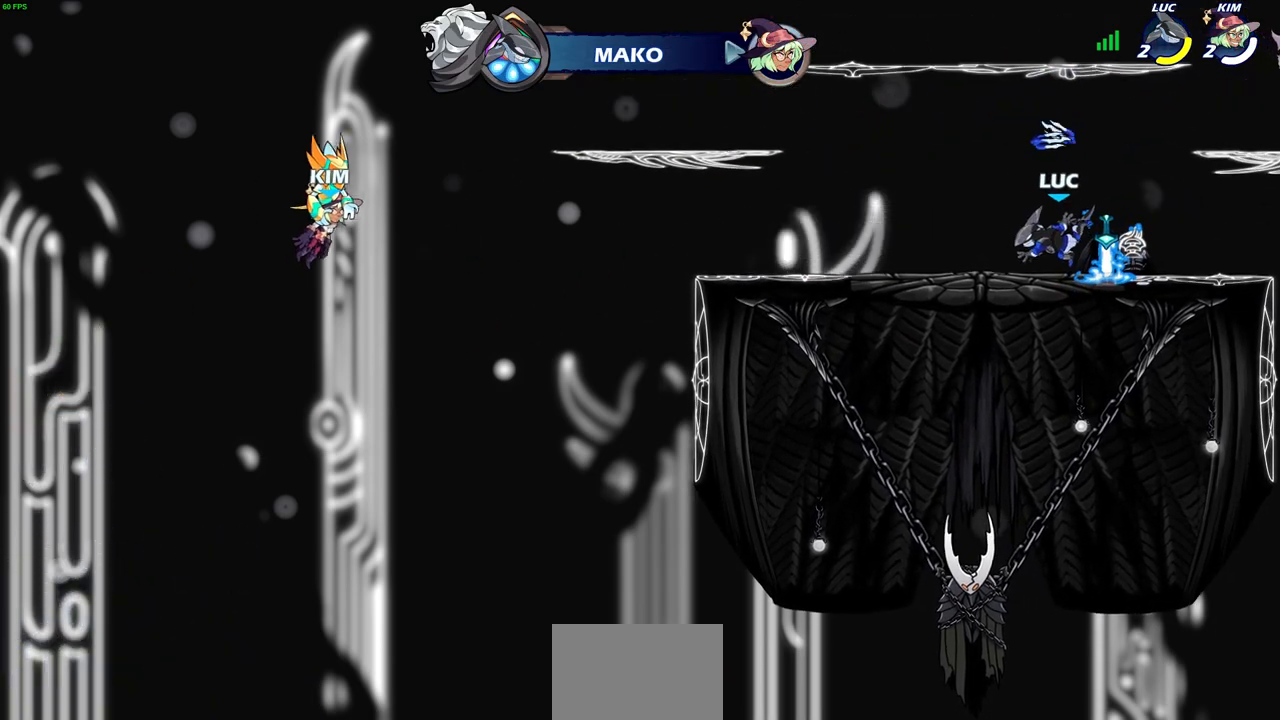
{"buttons": [], "left_stick": "center", "right_stick": "center", "events": [[150, "R1", "down"], [250, "R1", "up"]]}
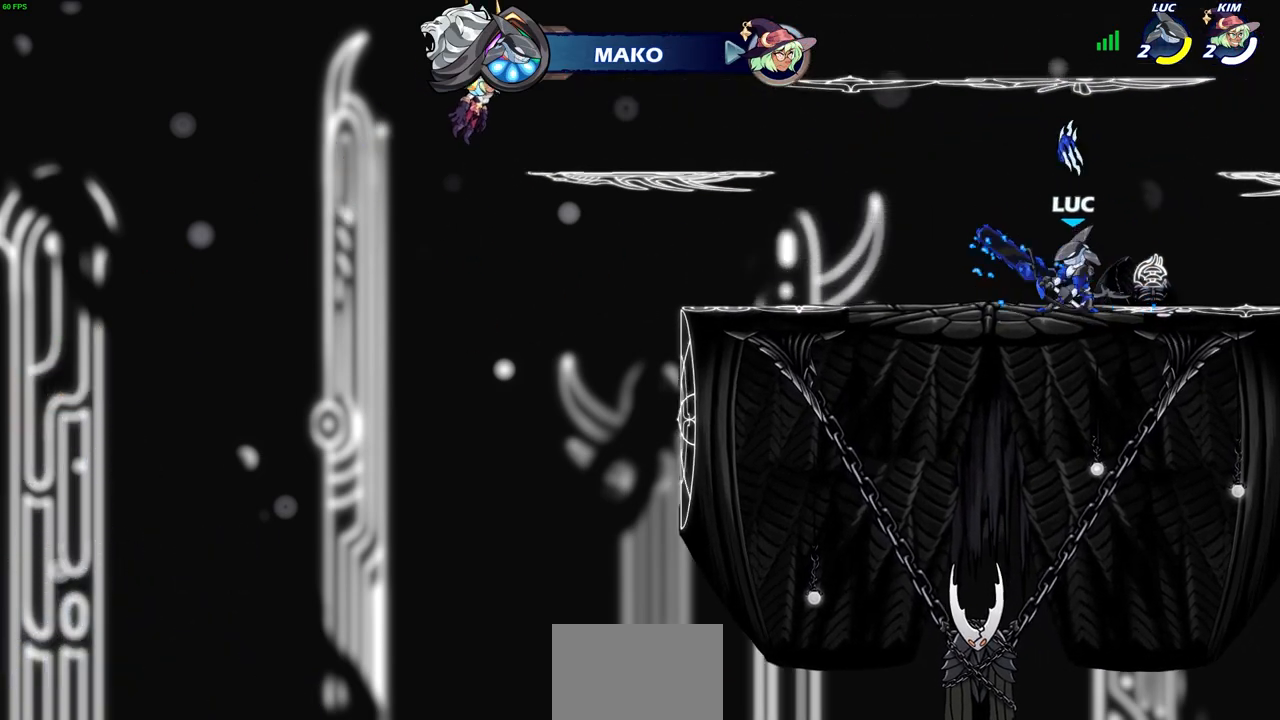
{"buttons": [], "left_stick": "center", "right_stick": "center", "events": [[17, "left_stick", "up"], [150, "left_stick", "center"]]}
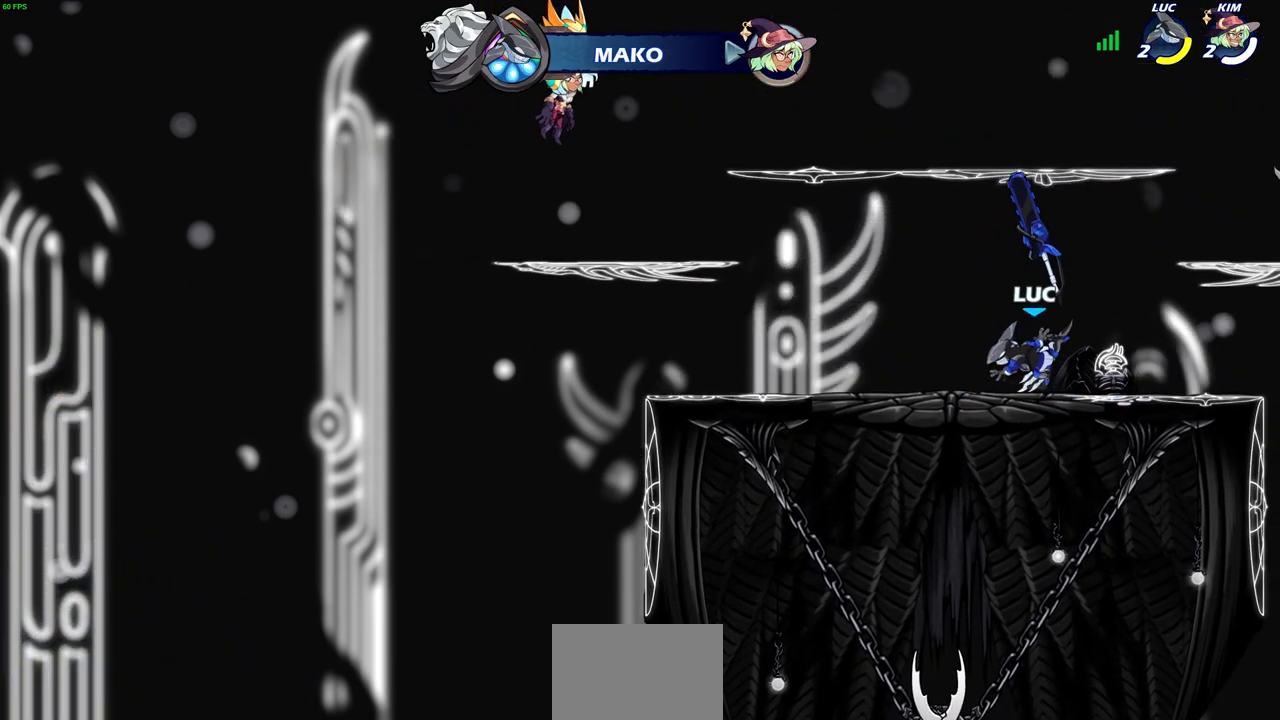
{"buttons": [], "left_stick": "center", "right_stick": "center", "events": [[150, "R1", "down"], [200, "R1", "up"]]}
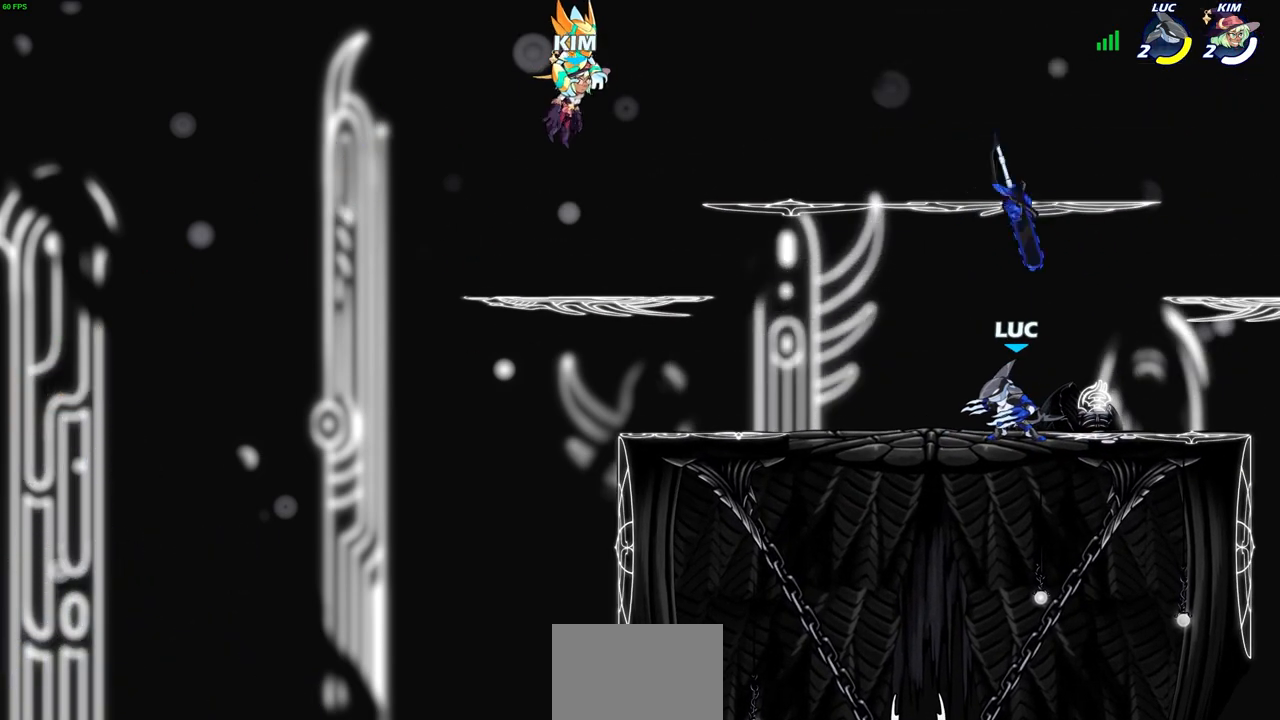
{"buttons": [], "left_stick": "center", "right_stick": "center", "events": [[50, "left_stick", "up"], [100, "R1", "down"], [167, "R1", "up"], [183, "left_stick", "center"]]}
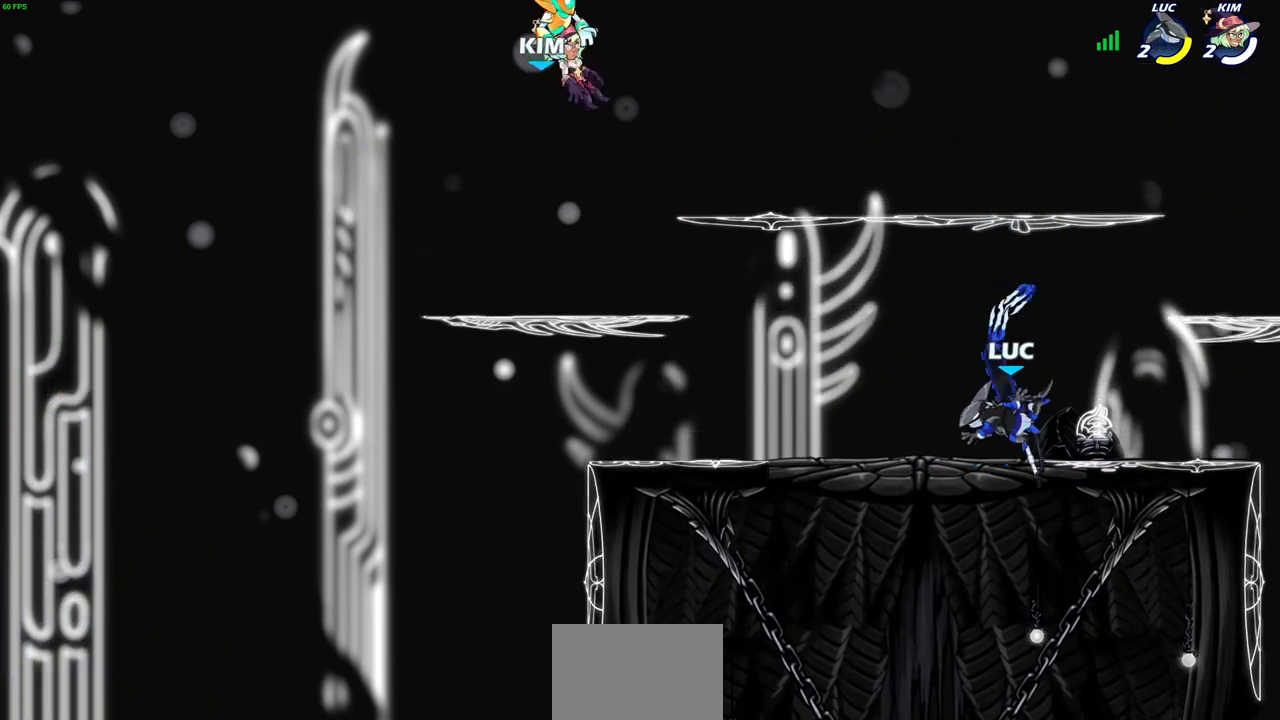
{"buttons": ["R1"], "left_stick": "up-left", "right_stick": "center", "events": [[117, "R1", "down"], [200, "R1", "up"], [433, "left_stick", "up-left"], [450, "R1", "down"]]}
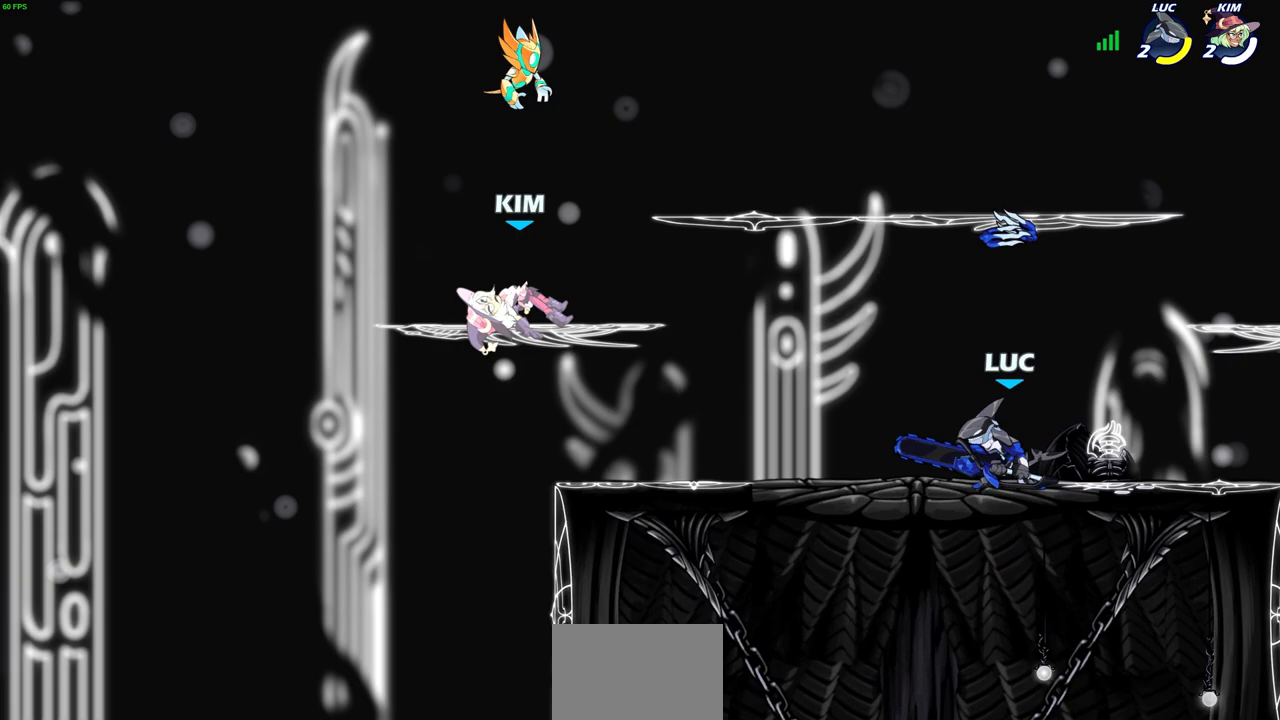
{"buttons": ["CROSS", "R1"], "left_stick": "center", "right_stick": "center", "events": [[33, "R1", "up"], [67, "left_stick", "center"], [483, "R1", "down"], [500, "CROSS", "down"]]}
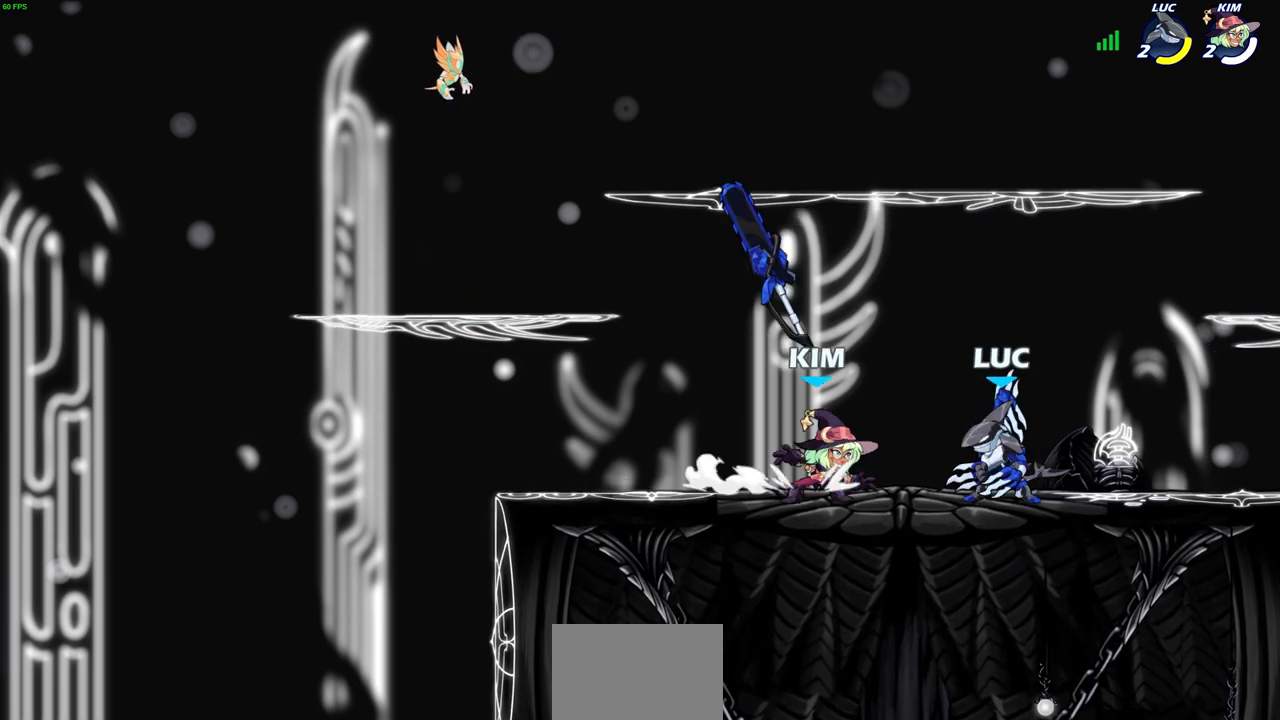
{"buttons": [], "left_stick": "down-left", "right_stick": "center", "events": [[100, "R1", "up"], [133, "CROSS", "up"], [267, "left_stick", "right"], [367, "left_stick", "down"], [433, "left_stick", "down-left"]]}
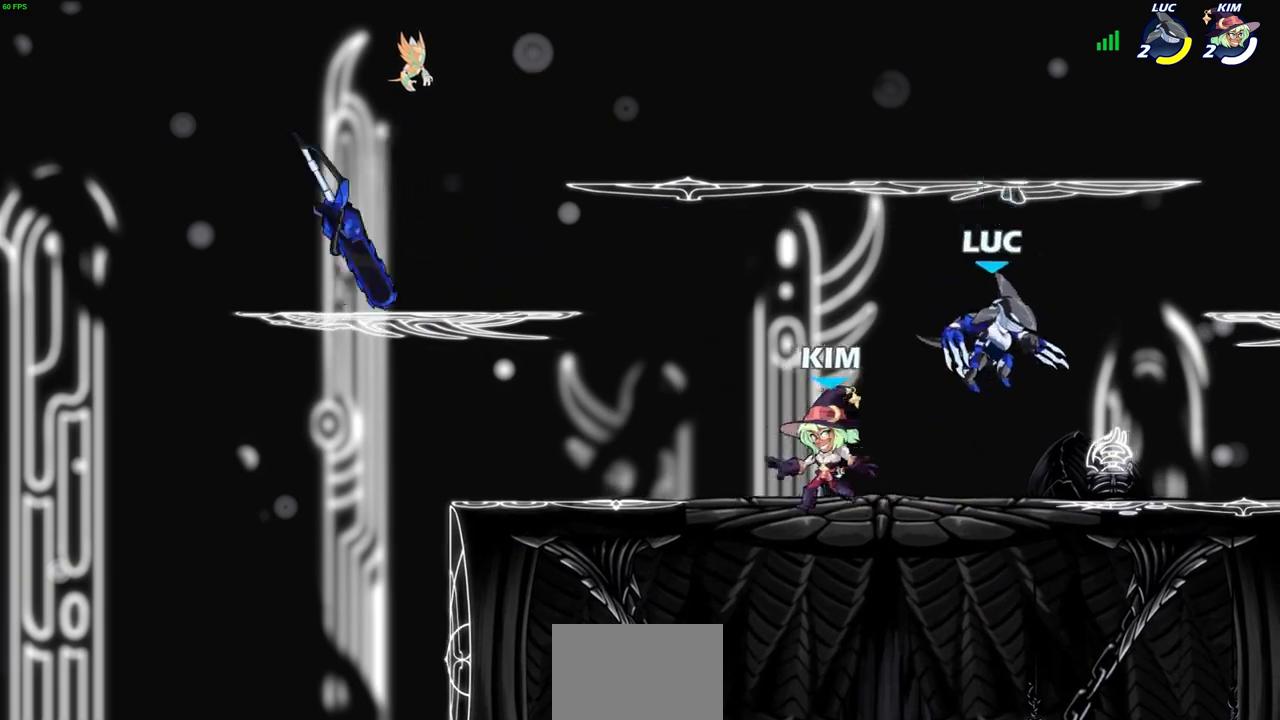
{"buttons": [], "left_stick": "center", "right_stick": "center", "events": [[83, "SQUARE", "down"], [83, "left_stick", "center"], [167, "SQUARE", "up"], [250, "SQUARE", "down"], [333, "SQUARE", "up"], [400, "SQUARE", "down"], [500, "SQUARE", "up"]]}
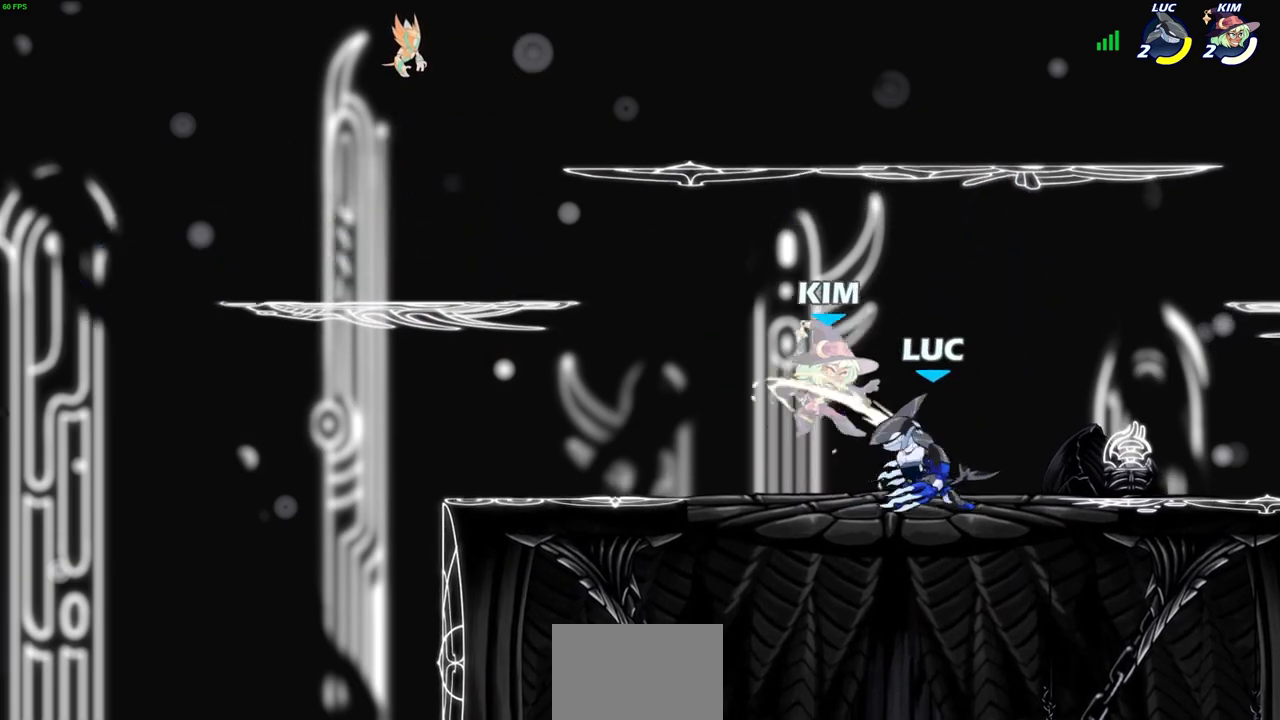
{"buttons": [], "left_stick": "center", "right_stick": "center", "events": [[433, "CIRCLE", "down"], [500, "CIRCLE", "up"]]}
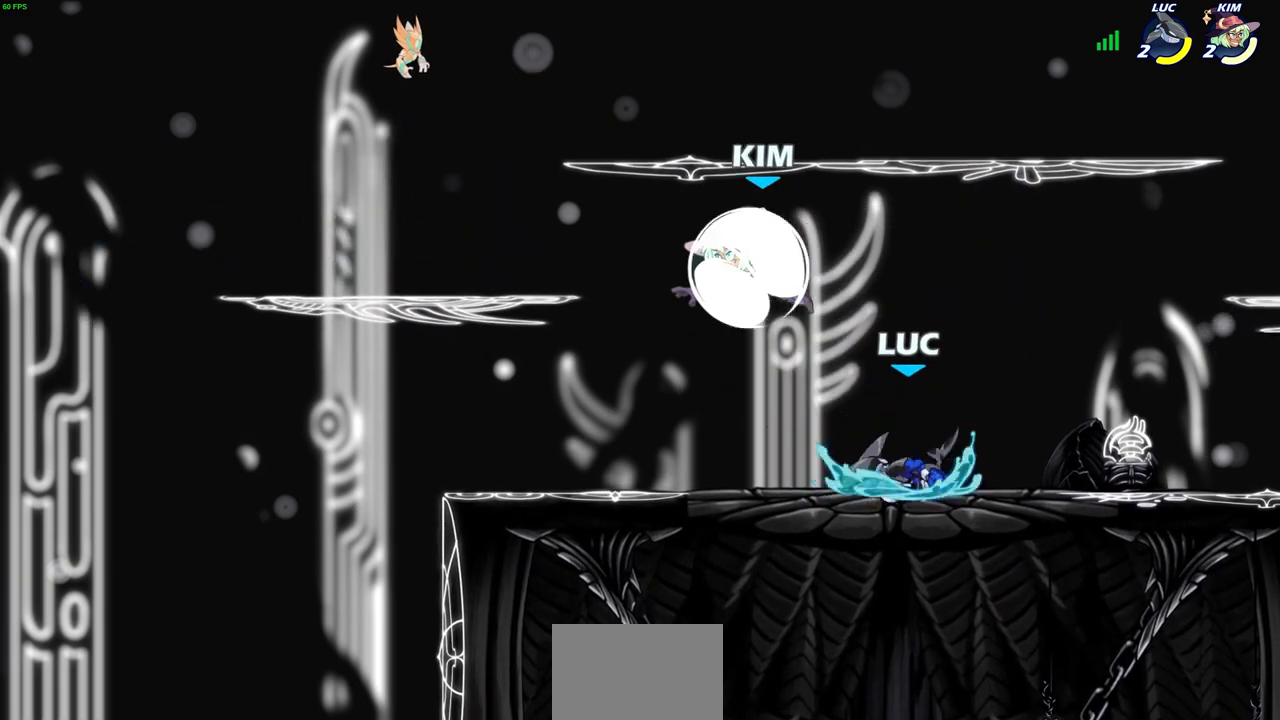
{"buttons": [], "left_stick": "center", "right_stick": "center", "events": [[233, "left_stick", "left"], [367, "left_stick", "center"]]}
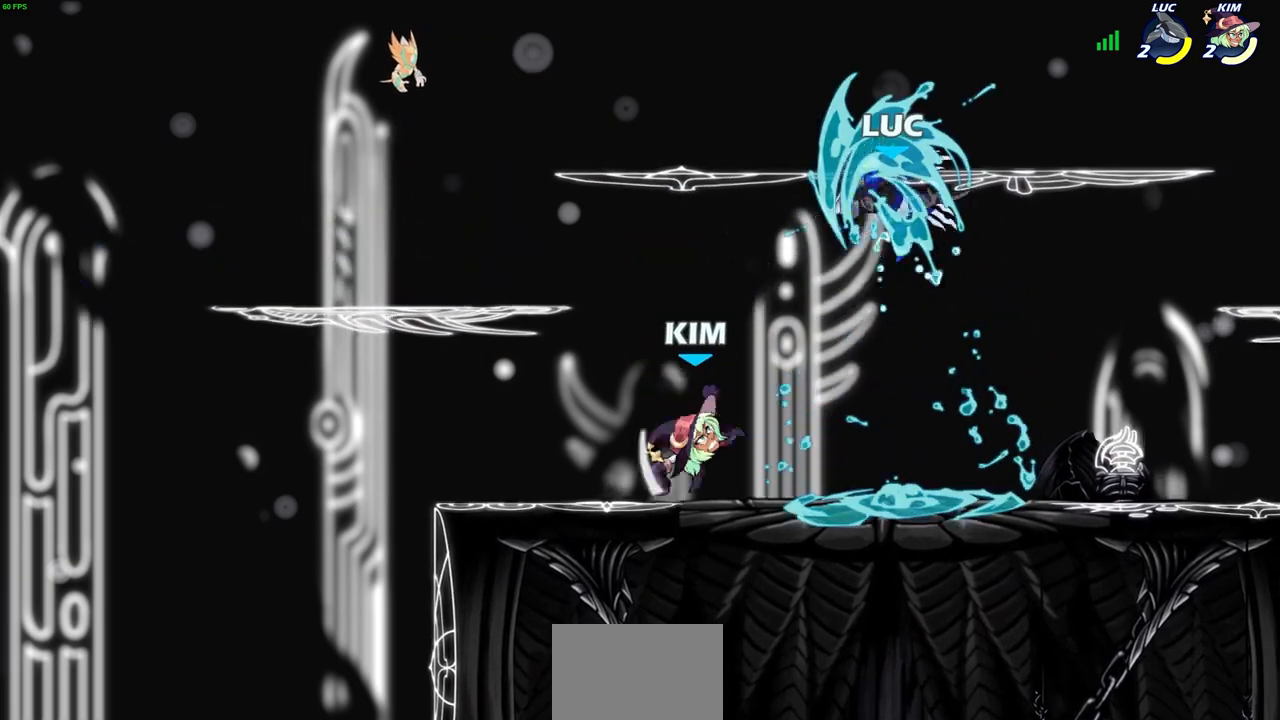
{"buttons": [], "left_stick": "up-right", "right_stick": "center", "events": [[117, "left_stick", "up-left"], [450, "left_stick", "up-right"]]}
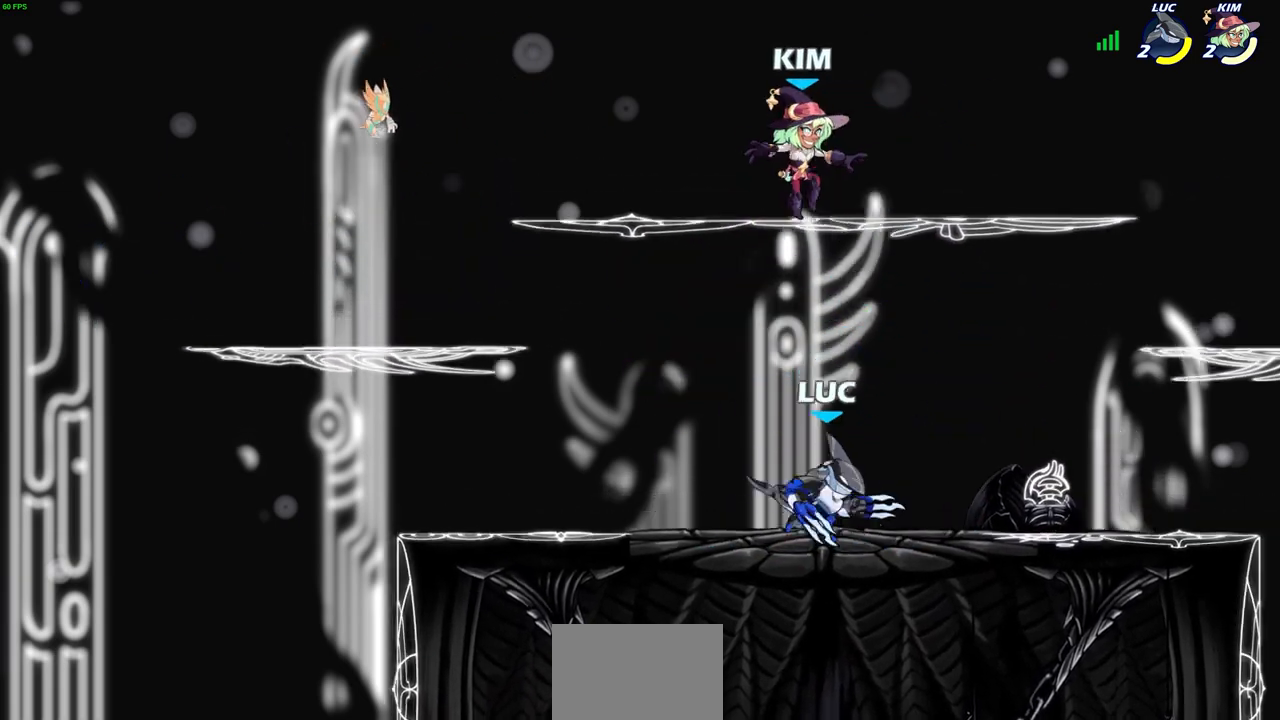
{"buttons": ["CROSS"], "left_stick": "up-right", "right_stick": "center", "events": [[100, "CROSS", "down"], [150, "CROSS", "up"], [150, "left_stick", "up-left"], [300, "left_stick", "up-right"], [467, "CROSS", "down"]]}
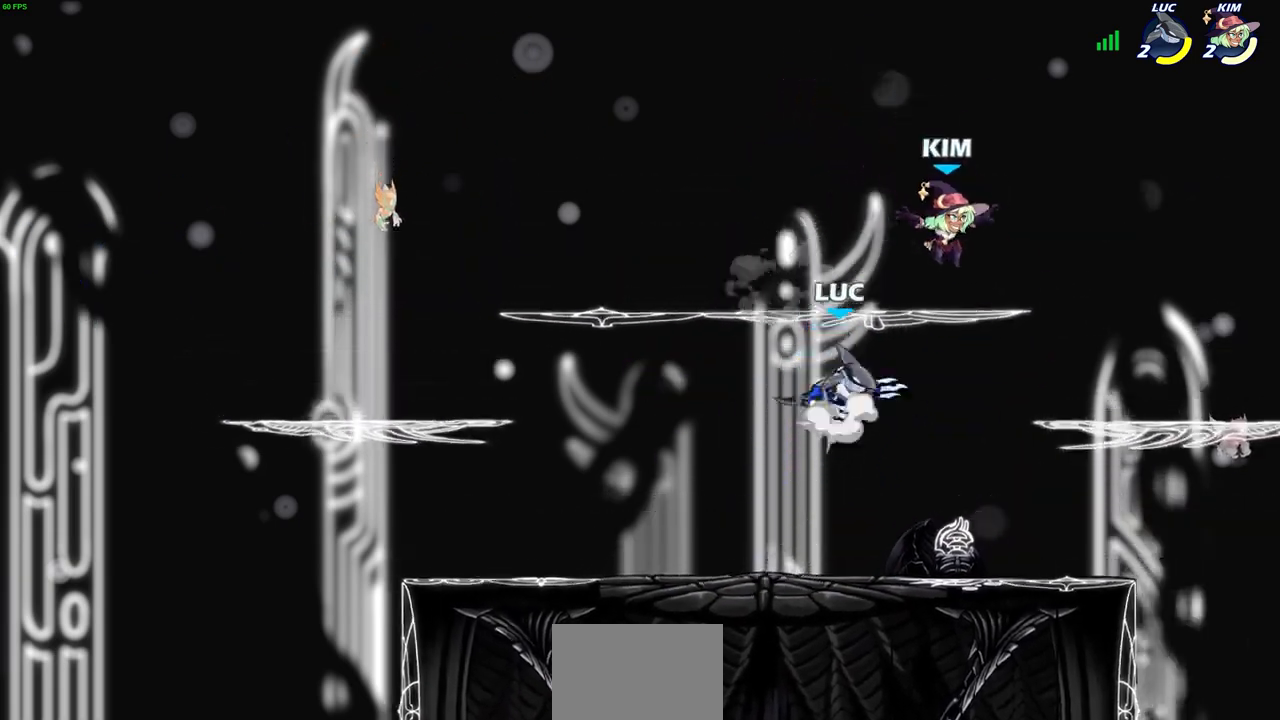
{"buttons": [], "left_stick": "center", "right_stick": "center", "events": [[17, "SQUARE", "down"], [33, "CROSS", "up"], [67, "SQUARE", "up"], [83, "left_stick", "right"], [383, "left_stick", "center"]]}
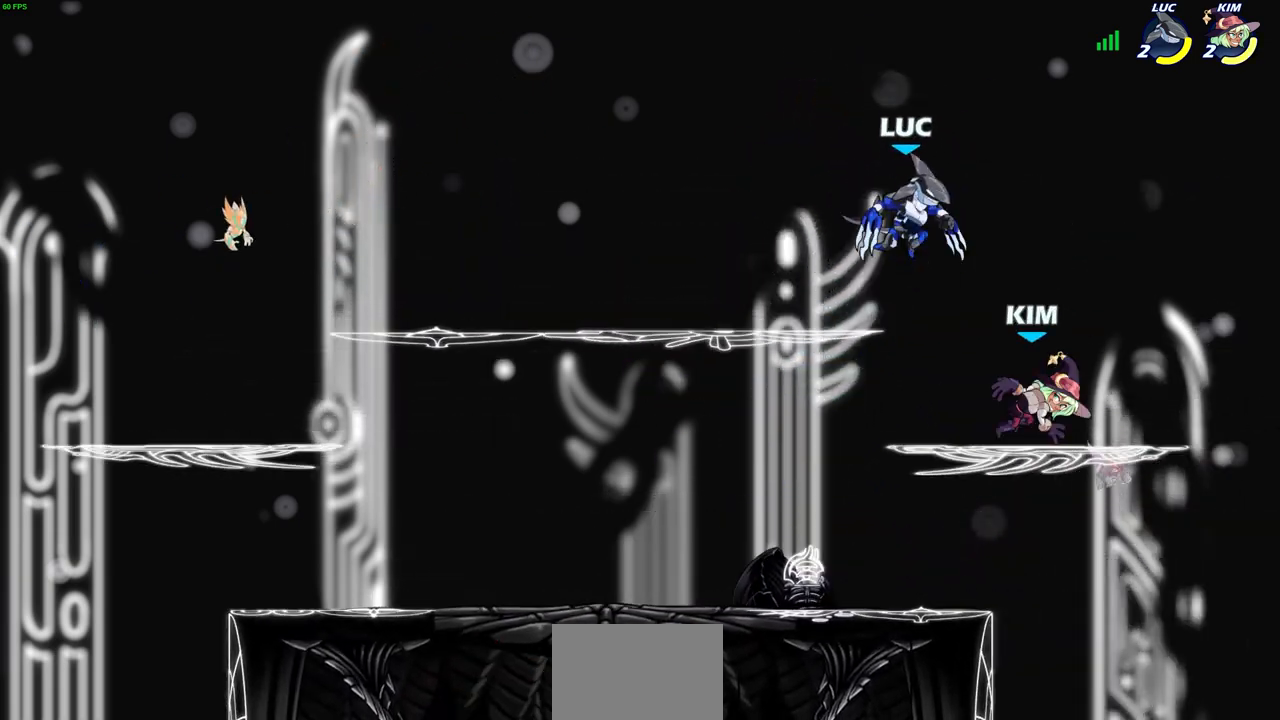
{"buttons": [], "left_stick": "center", "right_stick": "center", "events": [[67, "left_stick", "down-left"], [233, "SQUARE", "down"], [267, "left_stick", "center"], [317, "SQUARE", "up"]]}
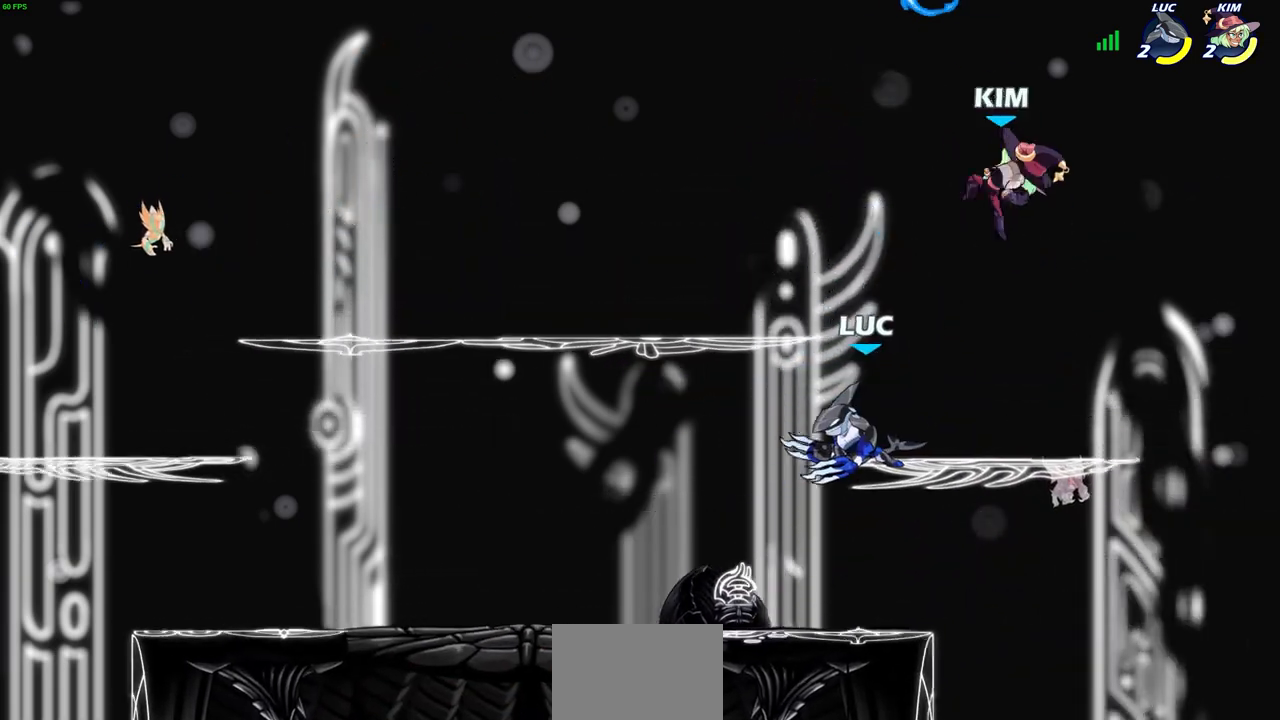
{"buttons": ["CIRCLE"], "left_stick": "center", "right_stick": "center", "events": [[17, "left_stick", "up-left"], [100, "left_stick", "center"], [283, "left_stick", "right"], [417, "CIRCLE", "down"], [417, "left_stick", "center"]]}
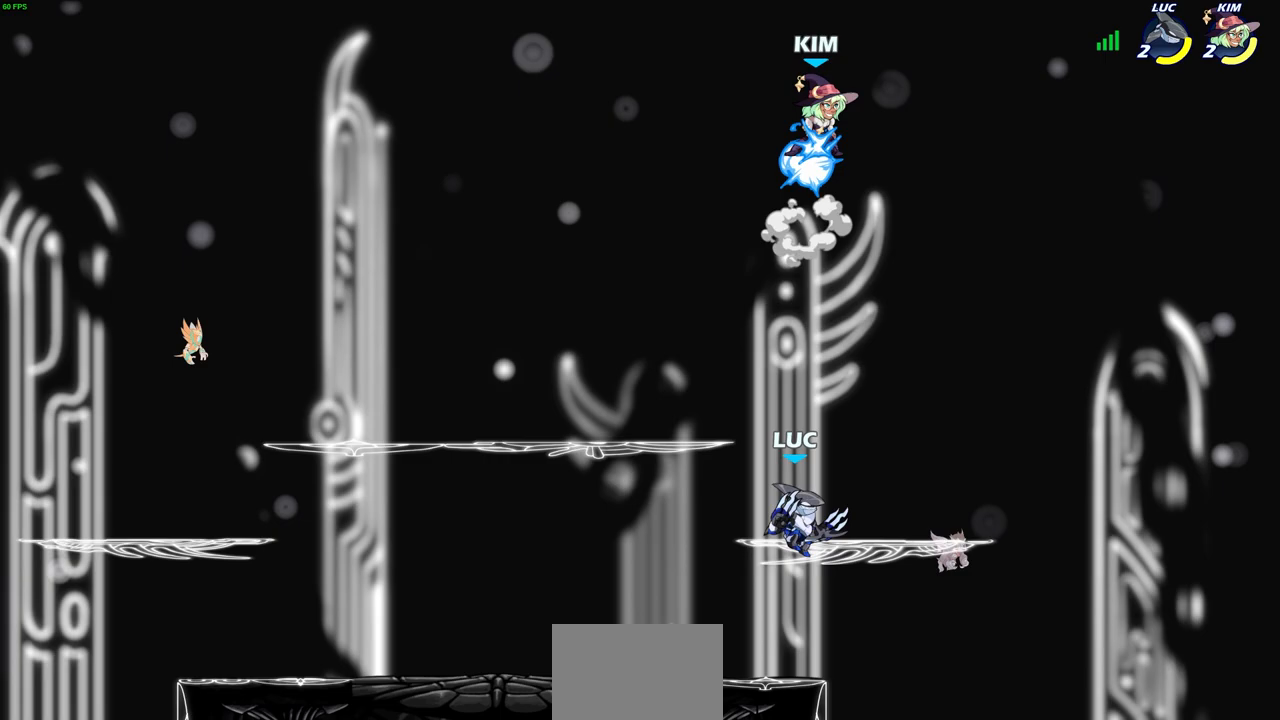
{"buttons": [], "left_stick": "center", "right_stick": "center", "events": [[100, "CIRCLE", "up"]]}
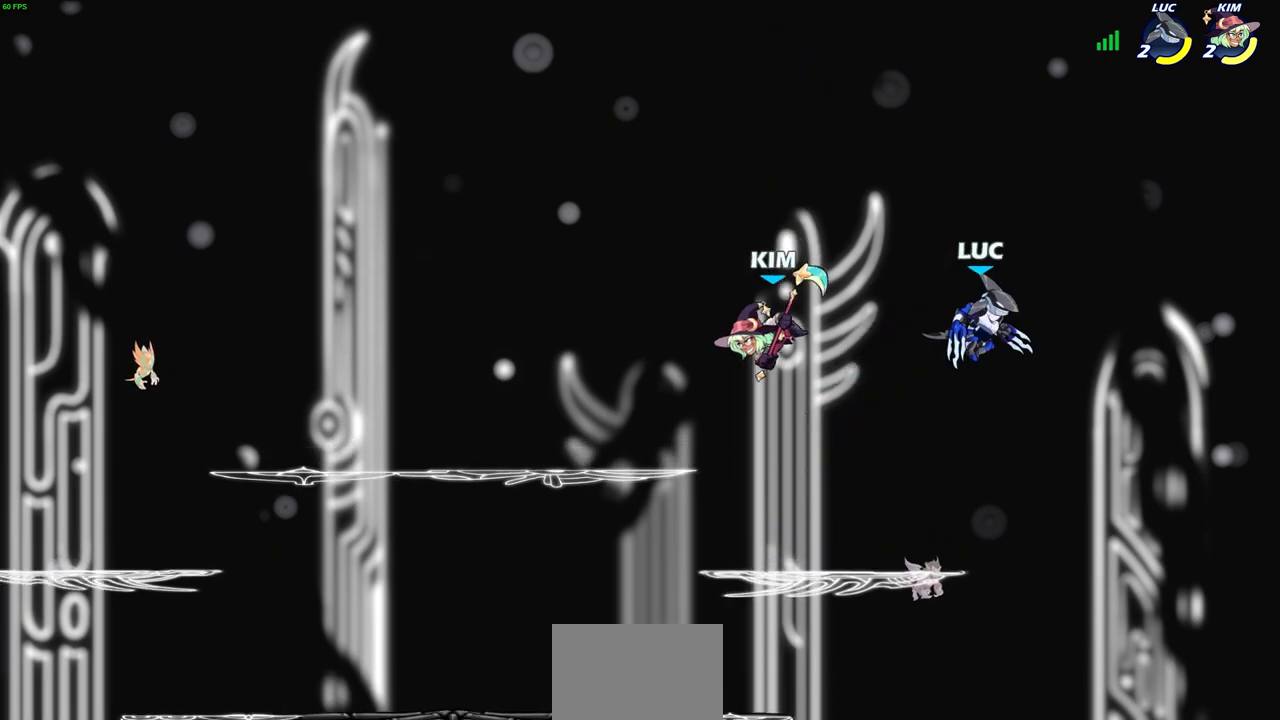
{"buttons": [], "left_stick": "down-left", "right_stick": "center", "events": [[67, "left_stick", "left"], [233, "CROSS", "down"], [283, "left_stick", "up-left"], [367, "CROSS", "up"], [450, "left_stick", "down-left"]]}